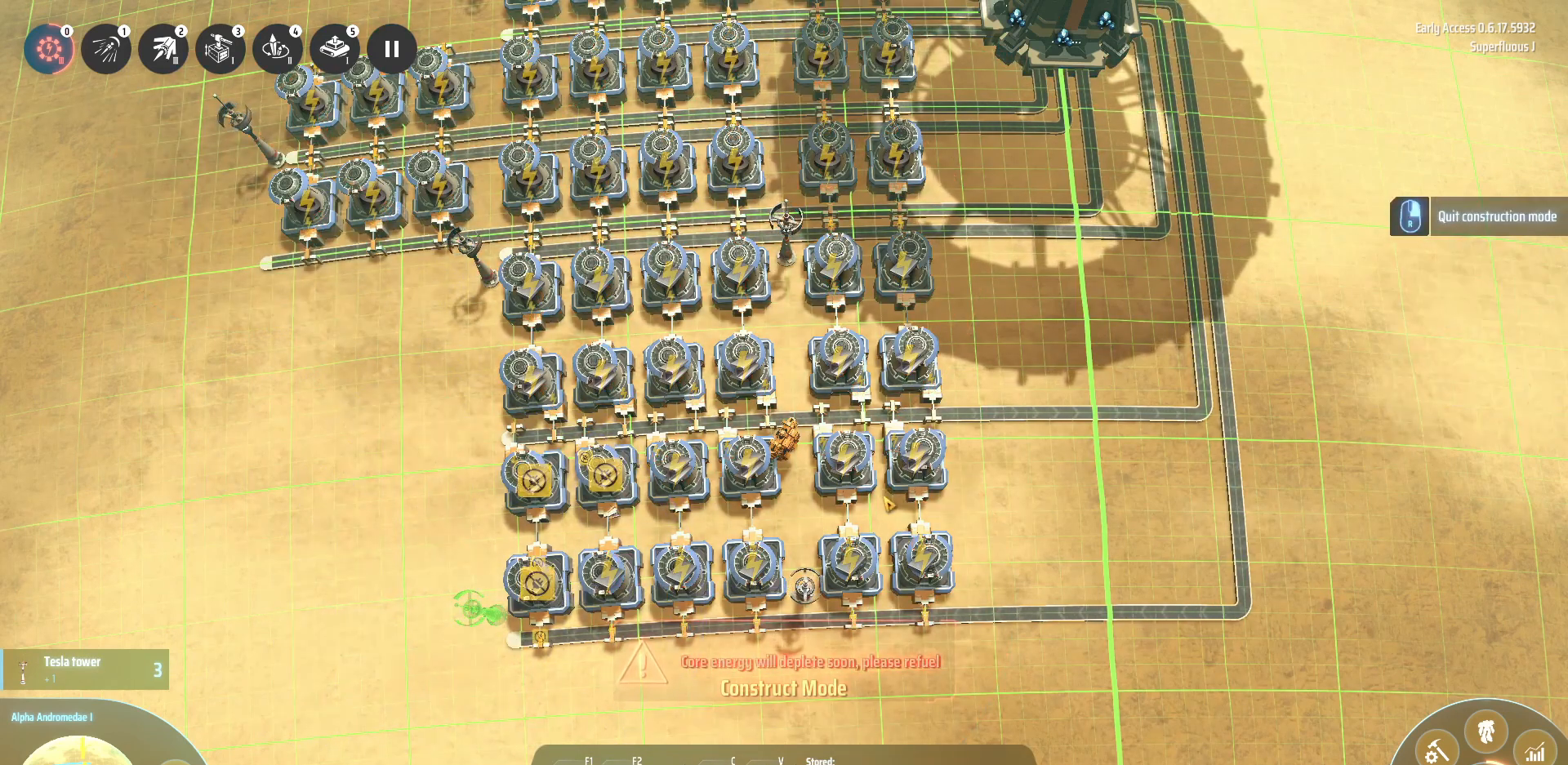
Gameplay with keyboard; each line is a JSON object with the keys held at the frame after it. "events" lists presses ("down") and releases ("up") of ".", "/", "0", "1", "2", "3", "4", "5", "6", "7", "8", "9", "a", "alt_l", "alt_r", "b", "backslash", "backspace", "c", "caps_lock", "comma", "ctrl_l", "ctrl_r", "d", "down", "e", "equals", "escape", "f", "f1", "f10", "f11", "f12", "f2", "f3", "f4", "f5", "f6", "f7", "f8", "f9", "g", "h", "i", "j", "k", "l", "lbracket", "left", "m", "minus", "n", "o", "p", "q", "quote", "r", "rbracket", "return", "right", "s", "semicolon", "shift_l", "shift_r", "space", "super", "t", "tab", "tilde", "u", "up", "v", "w", "x", "y" and "z" between this image and that frame as [ms after this image, input, new state], when the widget could be followed in between. No other keys are recorded. Mouse input is not recorded.
{"keys": [], "events": []}
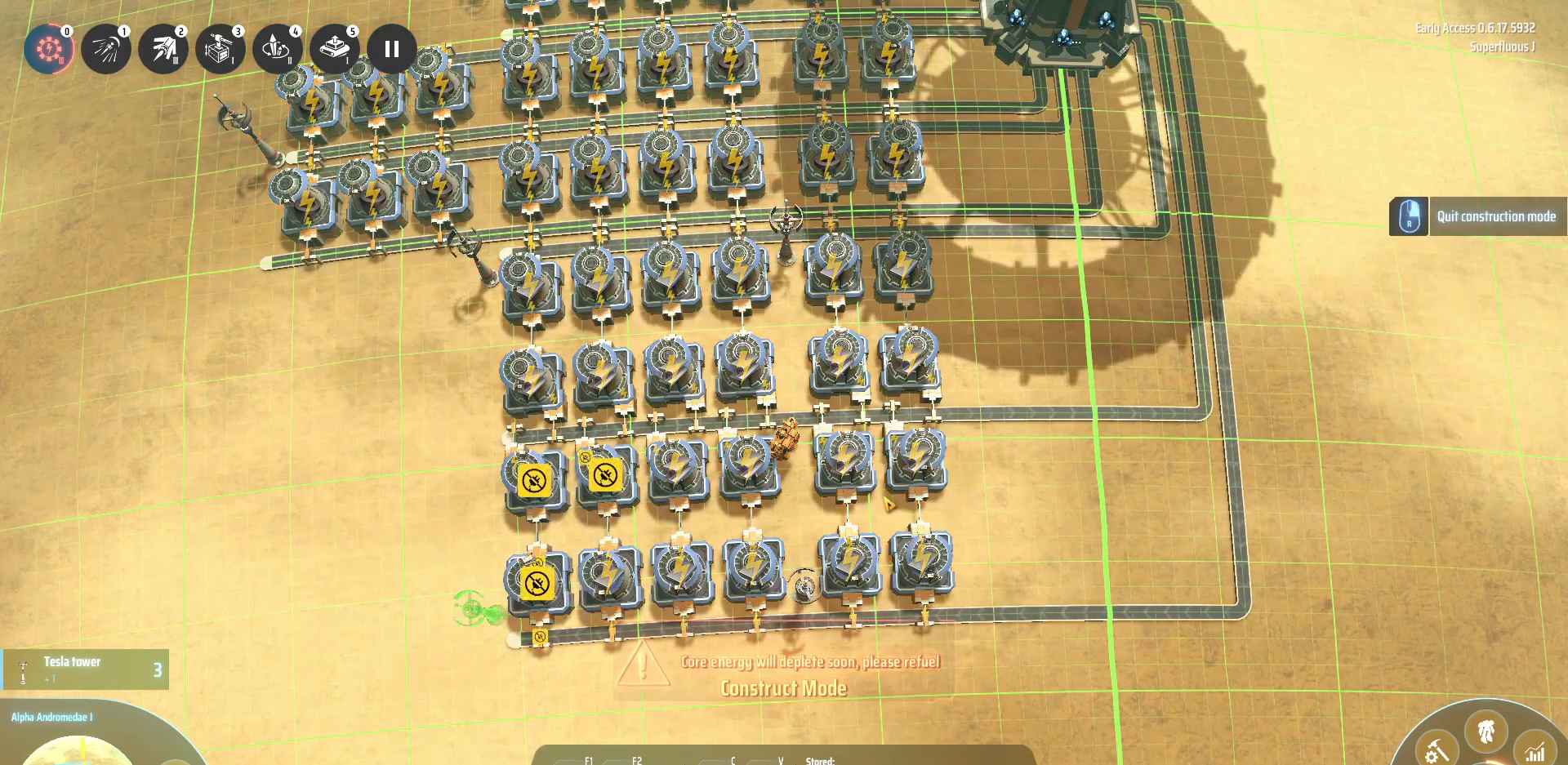
{"keys": [], "events": []}
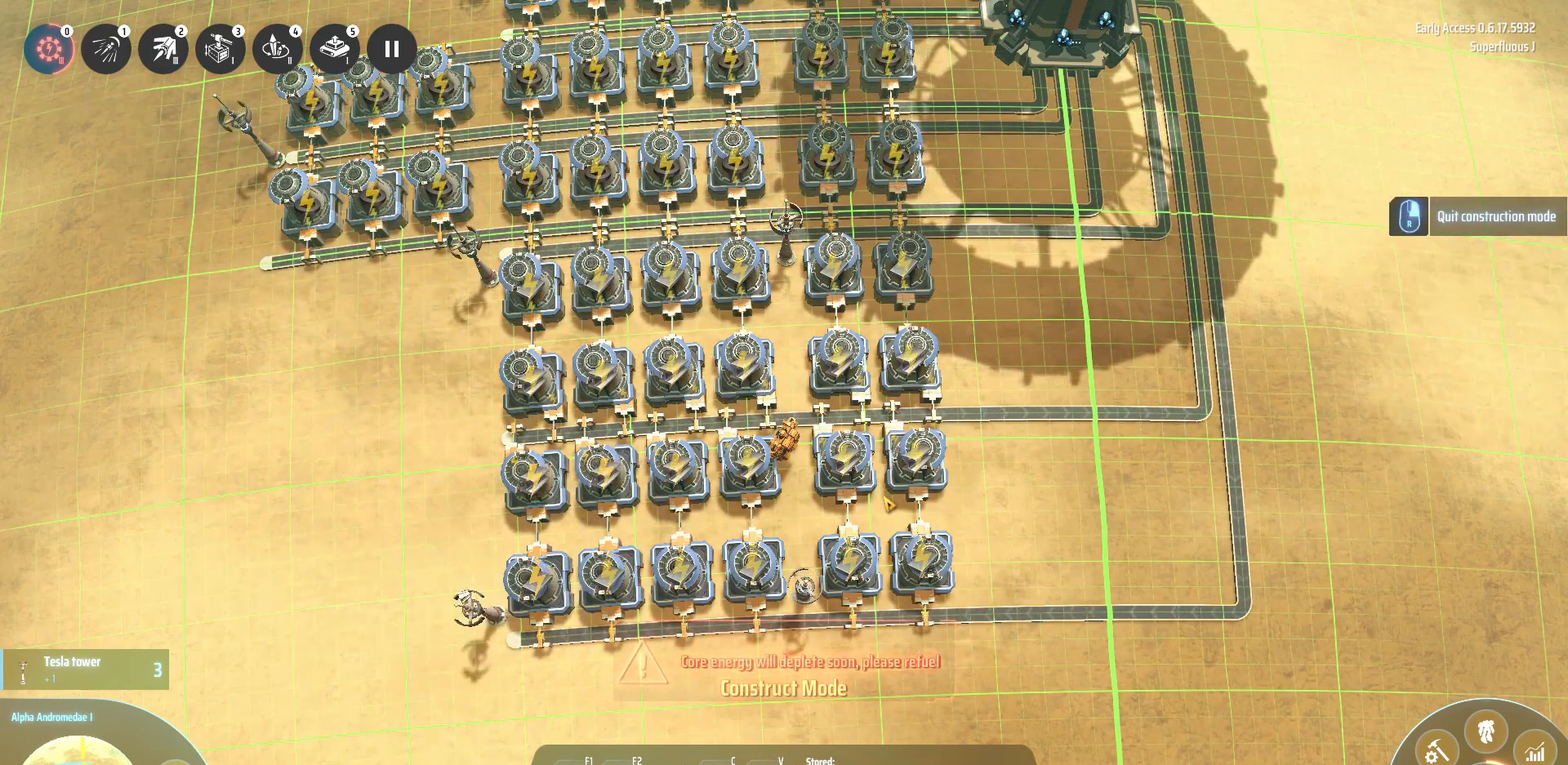
{"keys": [], "events": []}
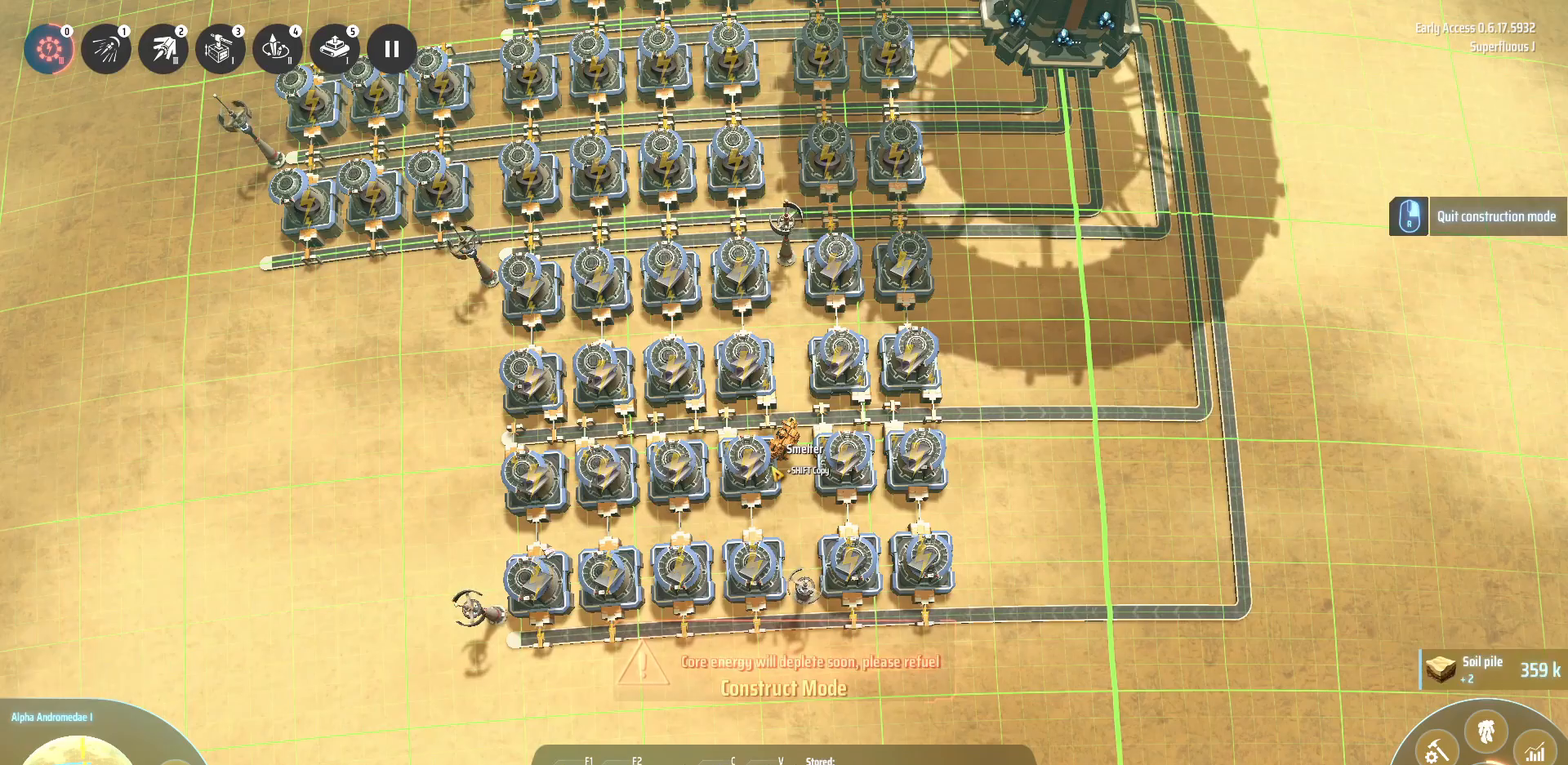
{"keys": [], "events": []}
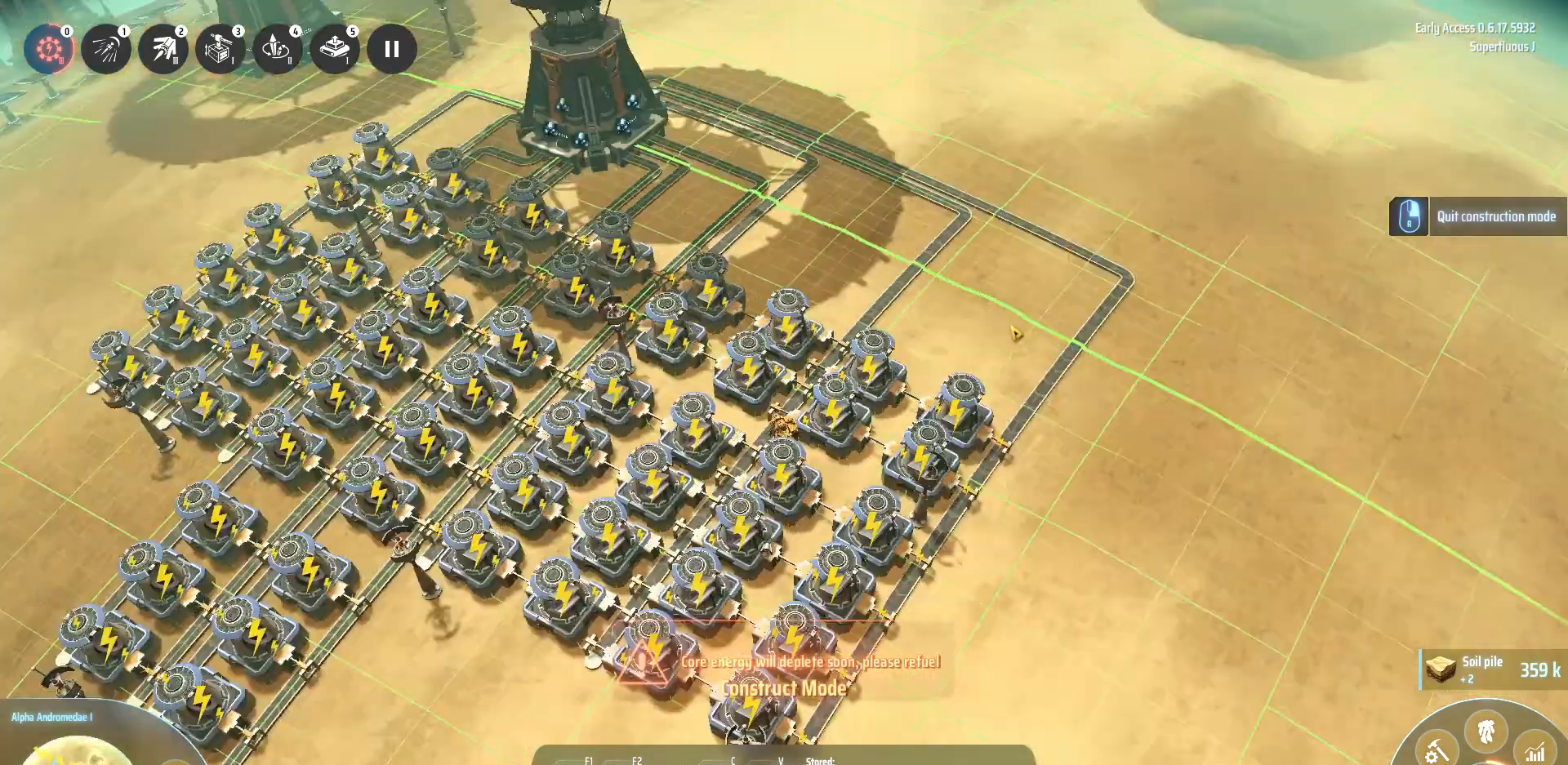
{"keys": [], "events": []}
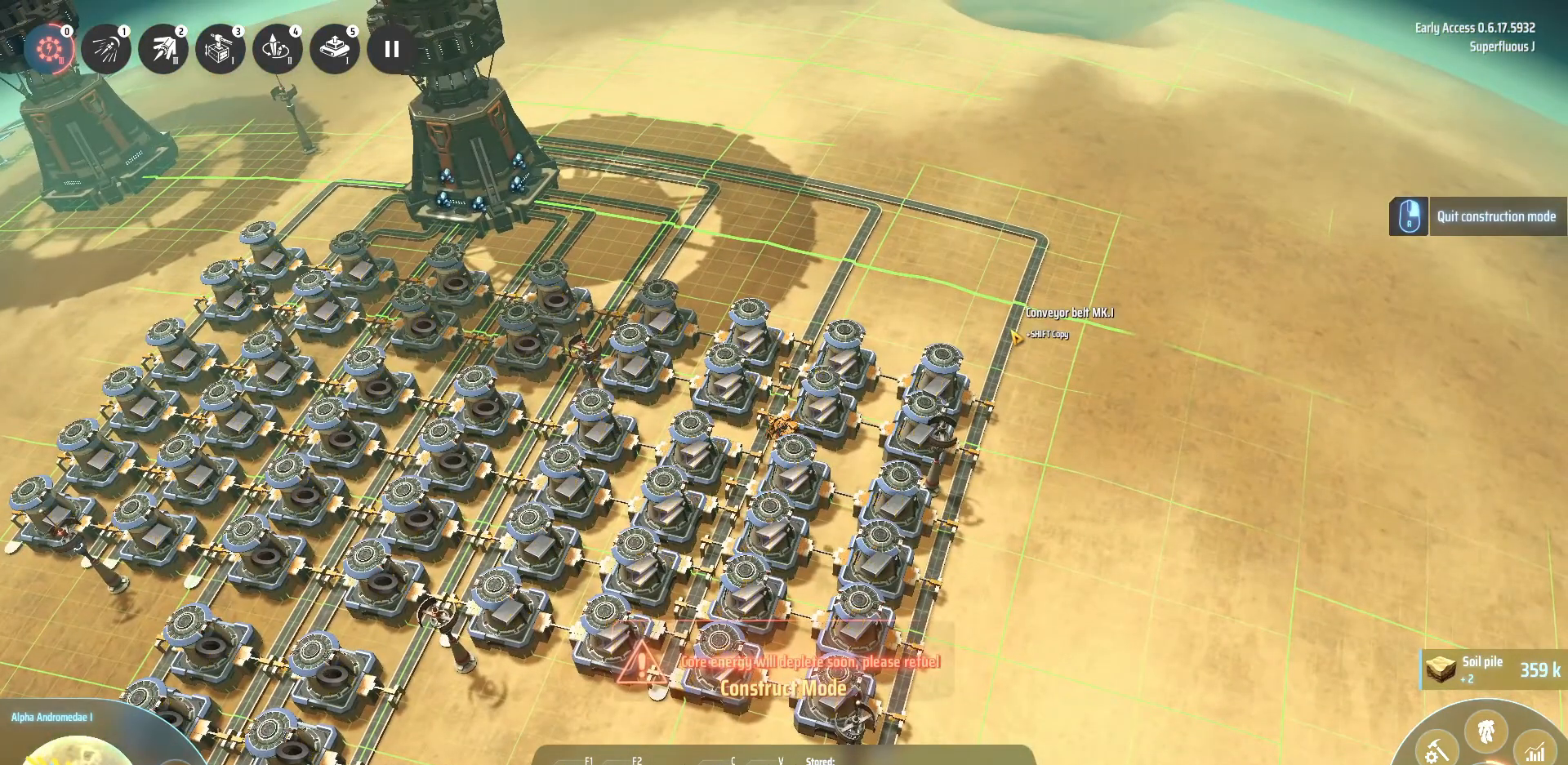
{"keys": ["a"], "events": [[120, "a", "down"]]}
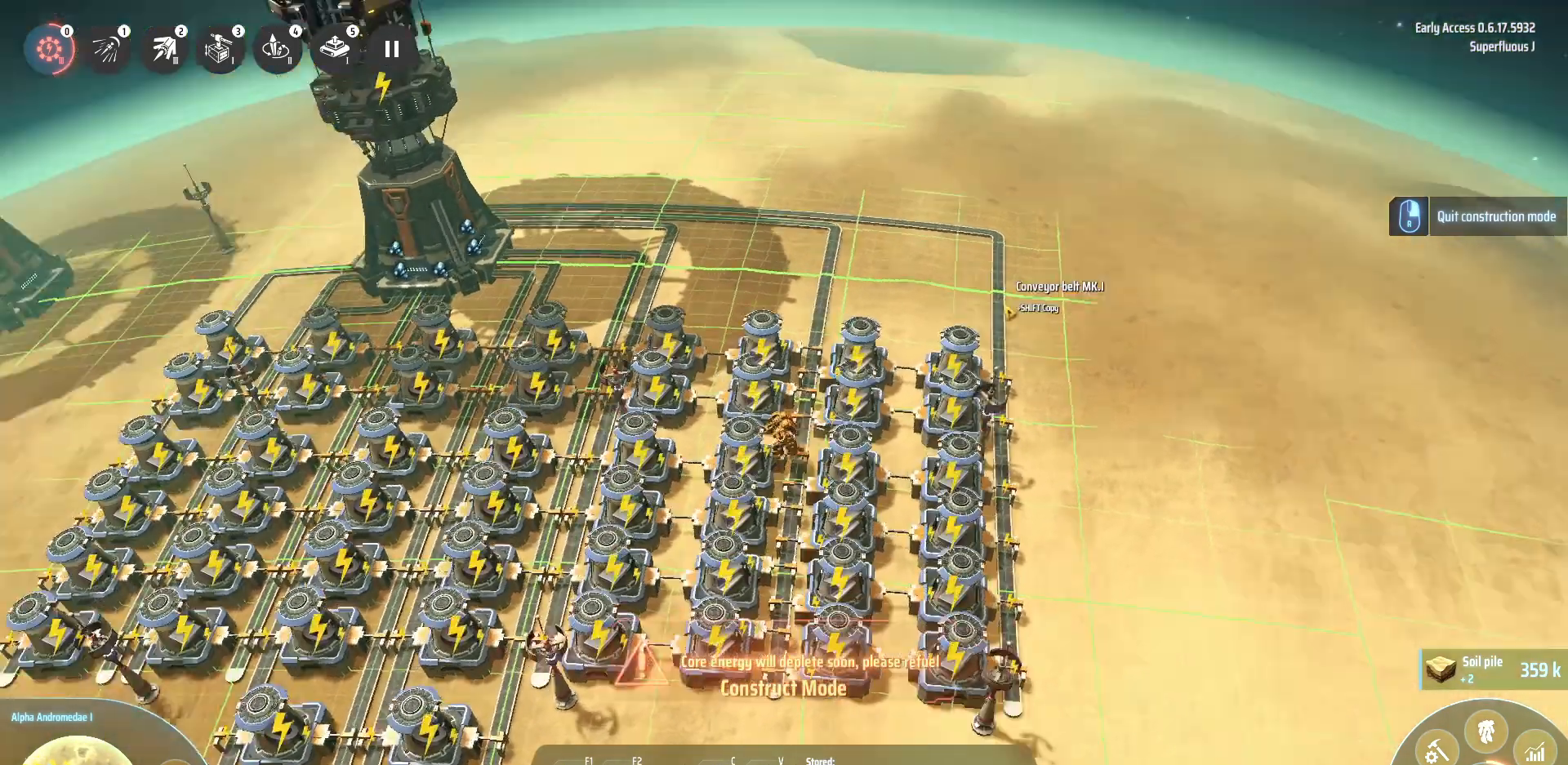
{"keys": ["a"], "events": []}
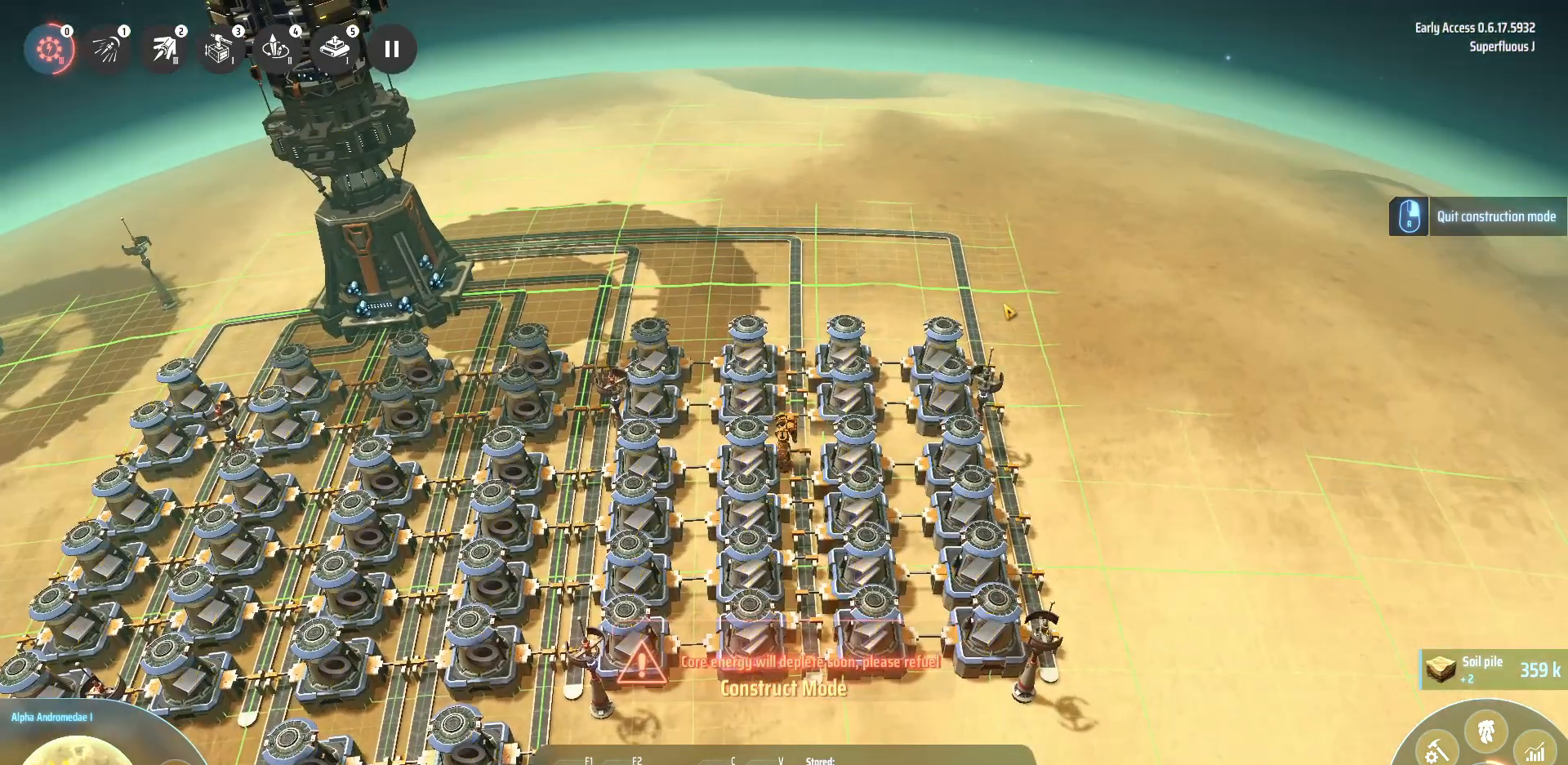
{"keys": ["a"], "events": []}
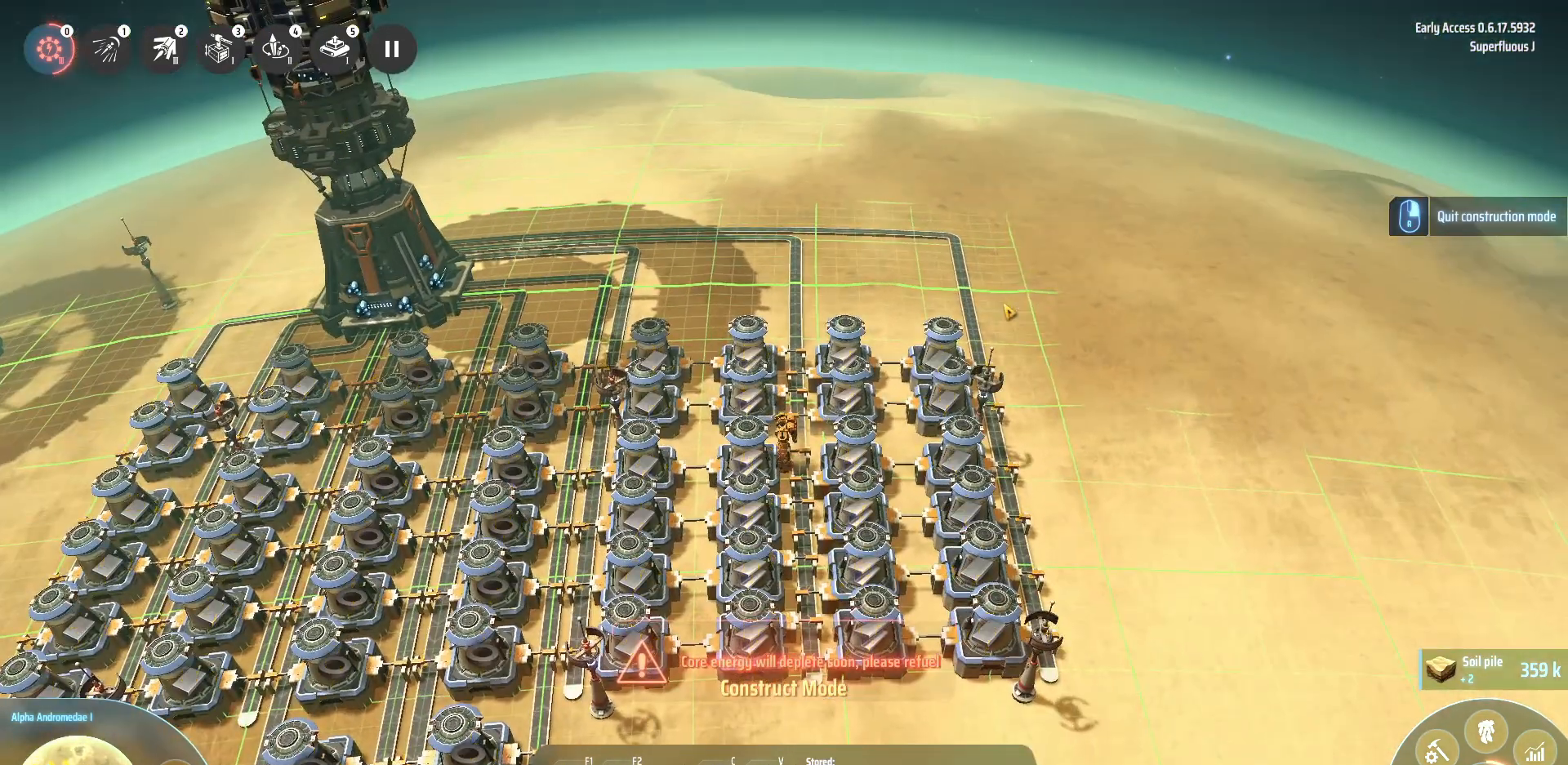
{"keys": ["a"], "events": []}
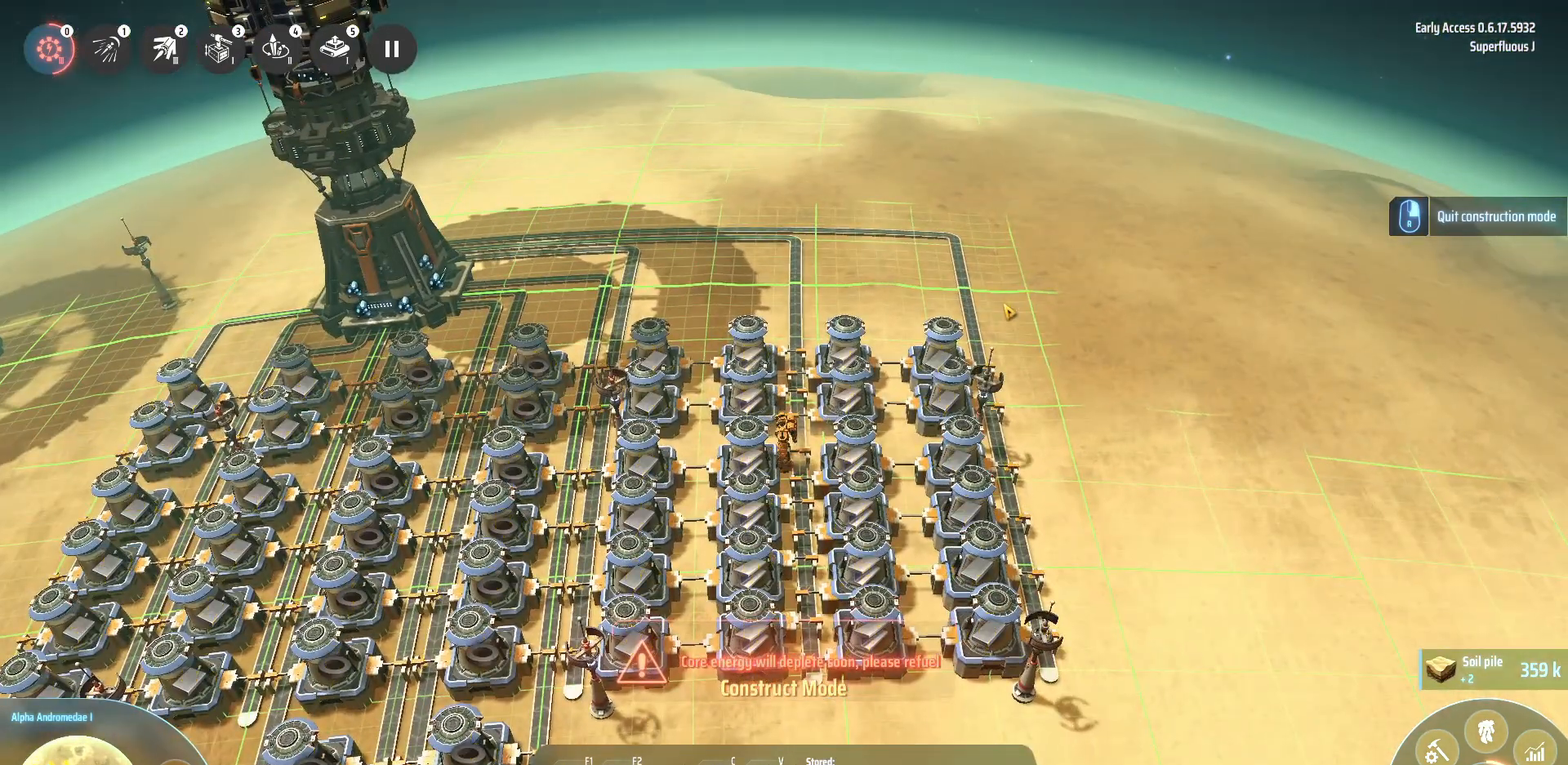
{"keys": ["a"], "events": []}
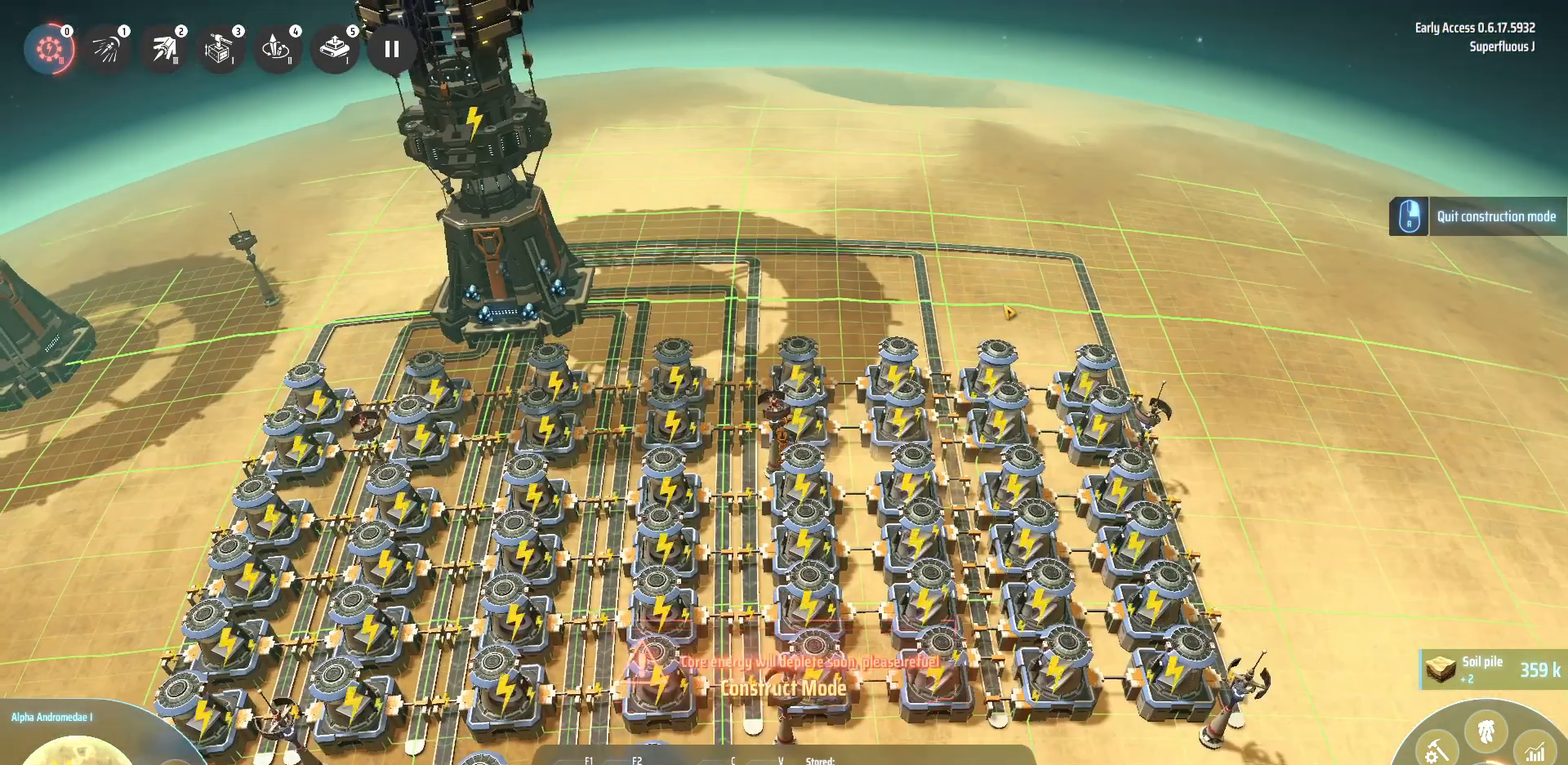
{"keys": ["a"], "events": []}
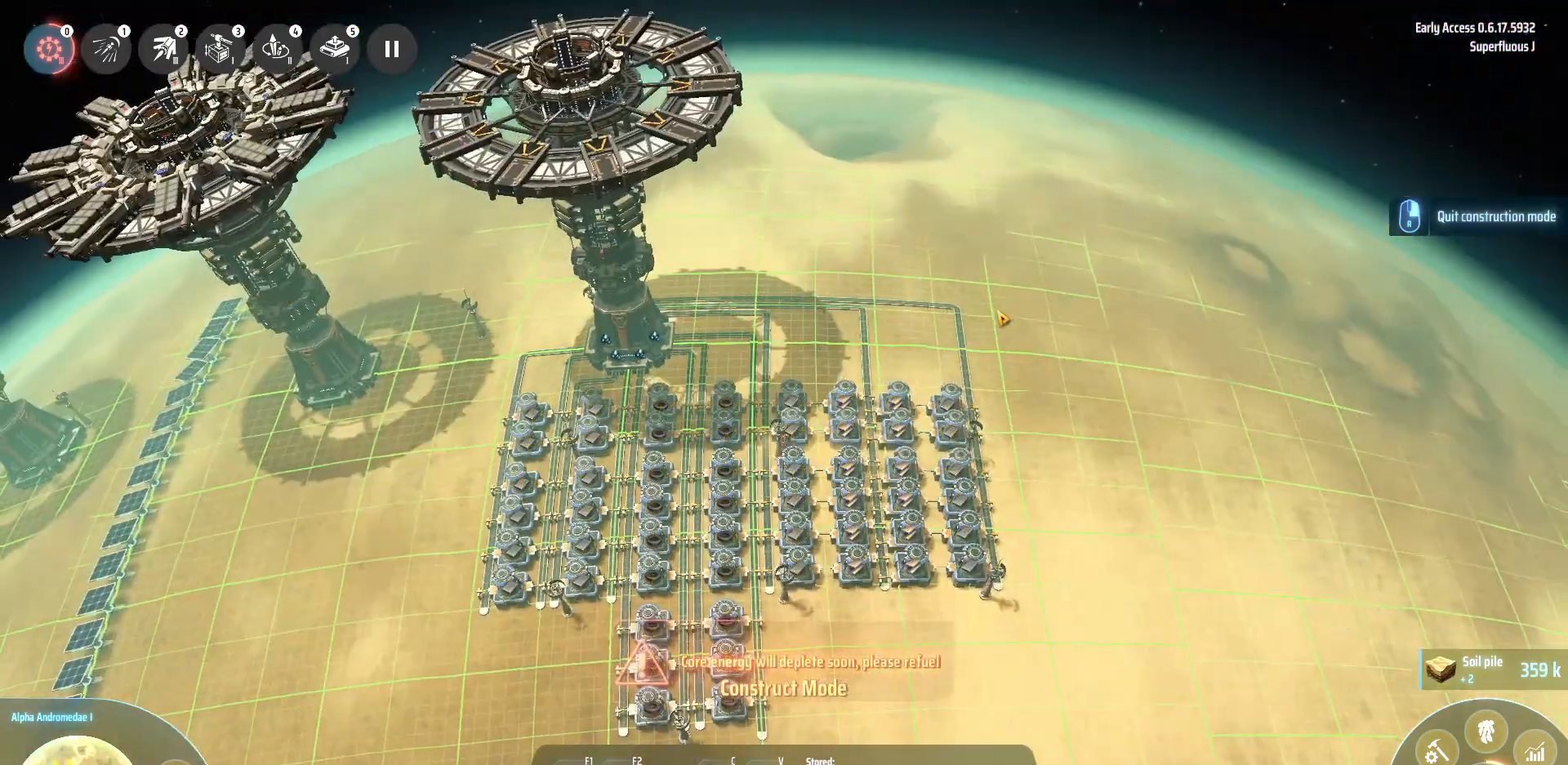
{"keys": [], "events": [[200, "a", "up"]]}